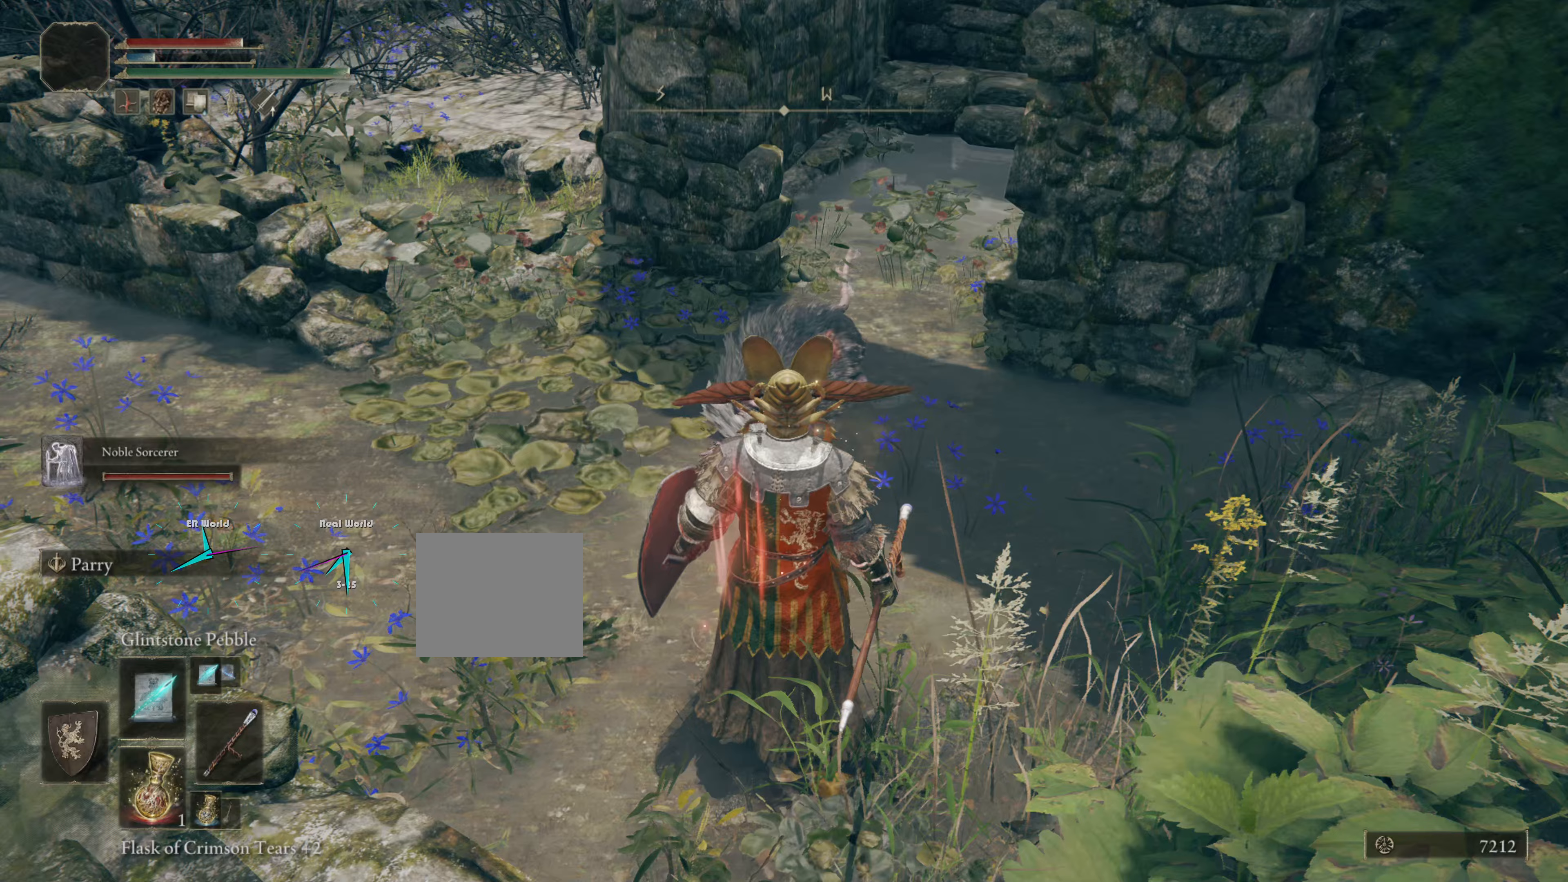
Gameplay with a controller (PlayStation layout); each line is a JSON object with the inputs held at the frame after it. "events" lists button and stick changes between this image and that frame as [ms after this image, input, new state], when the widget could be followed in between.
{"buttons": [], "left_stick": "center", "right_stick": "up", "events": [[417, "right_stick", "up"]]}
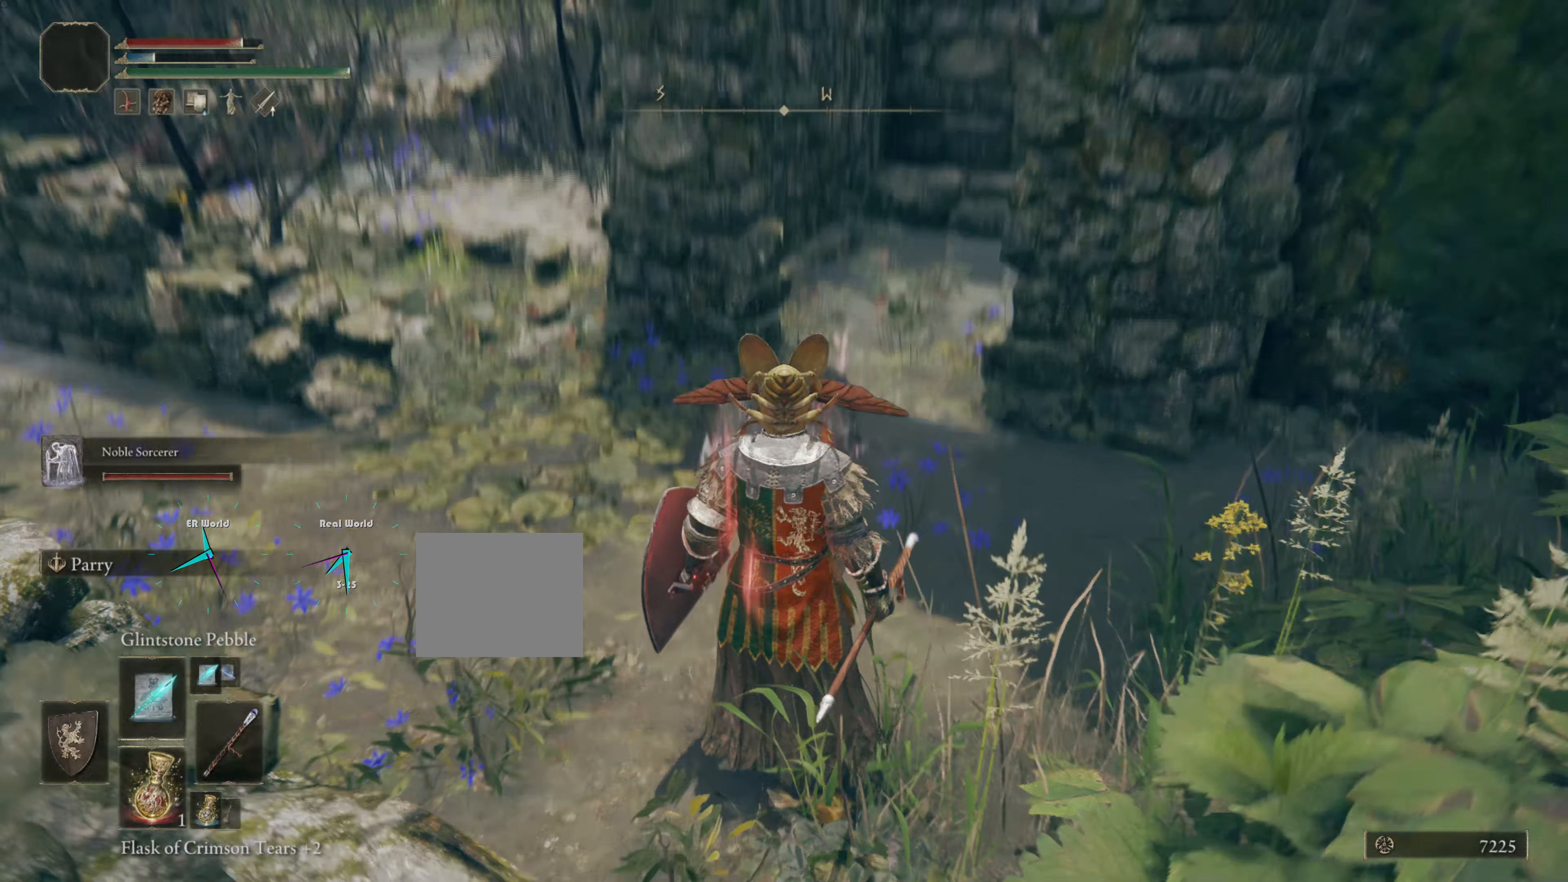
{"buttons": [], "left_stick": "center", "right_stick": "center", "events": [[83, "right_stick", "center"]]}
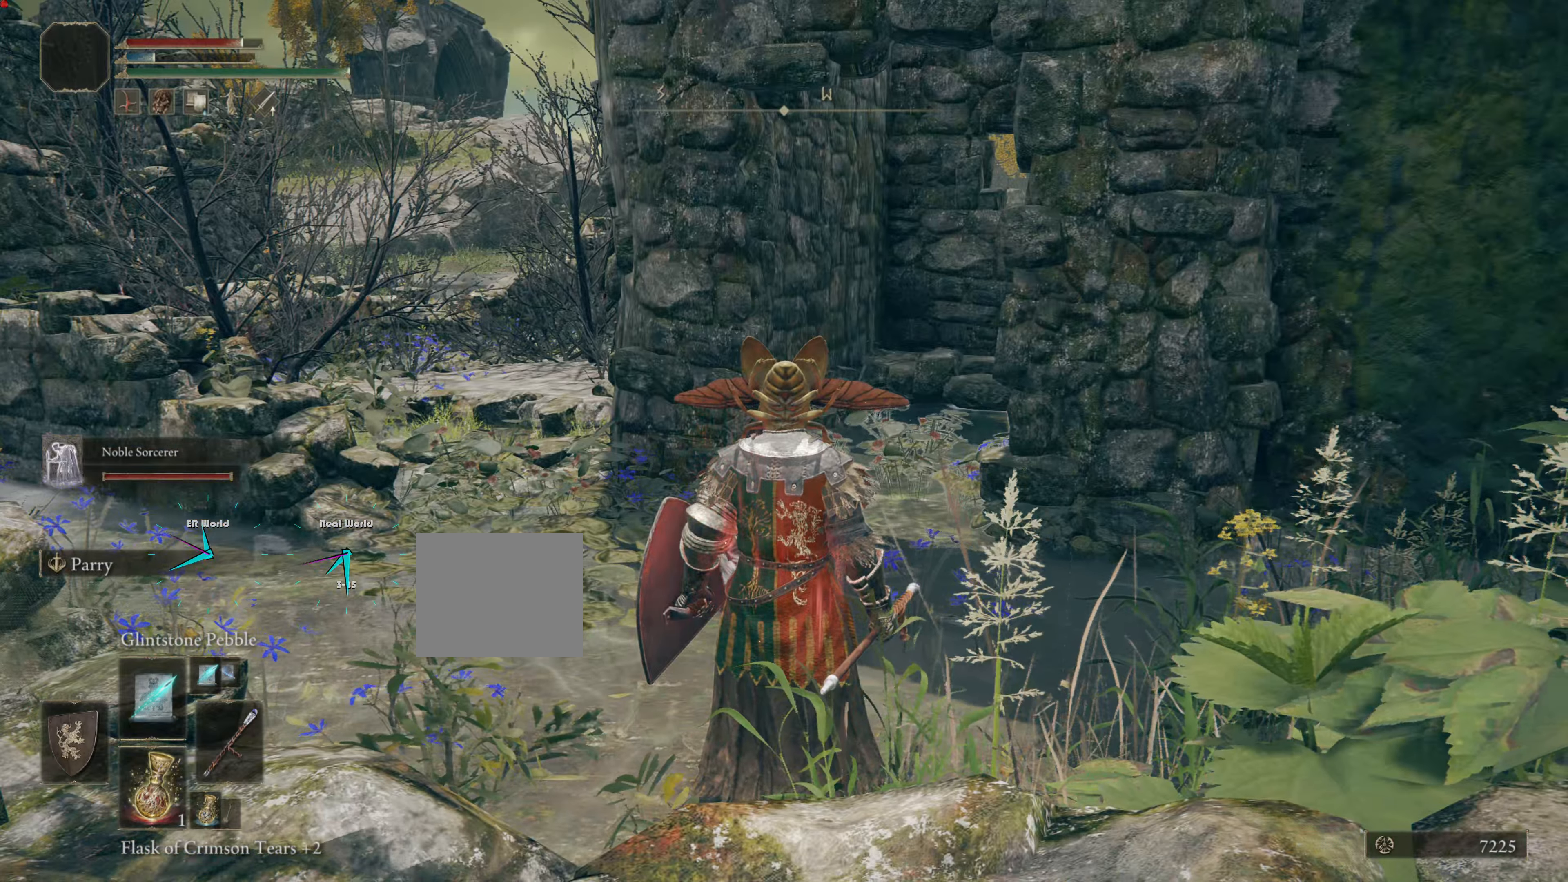
{"buttons": [], "left_stick": "up-right", "right_stick": "center", "events": [[83, "right_stick", "down-left"], [217, "left_stick", "up-right"], [267, "right_stick", "center"]]}
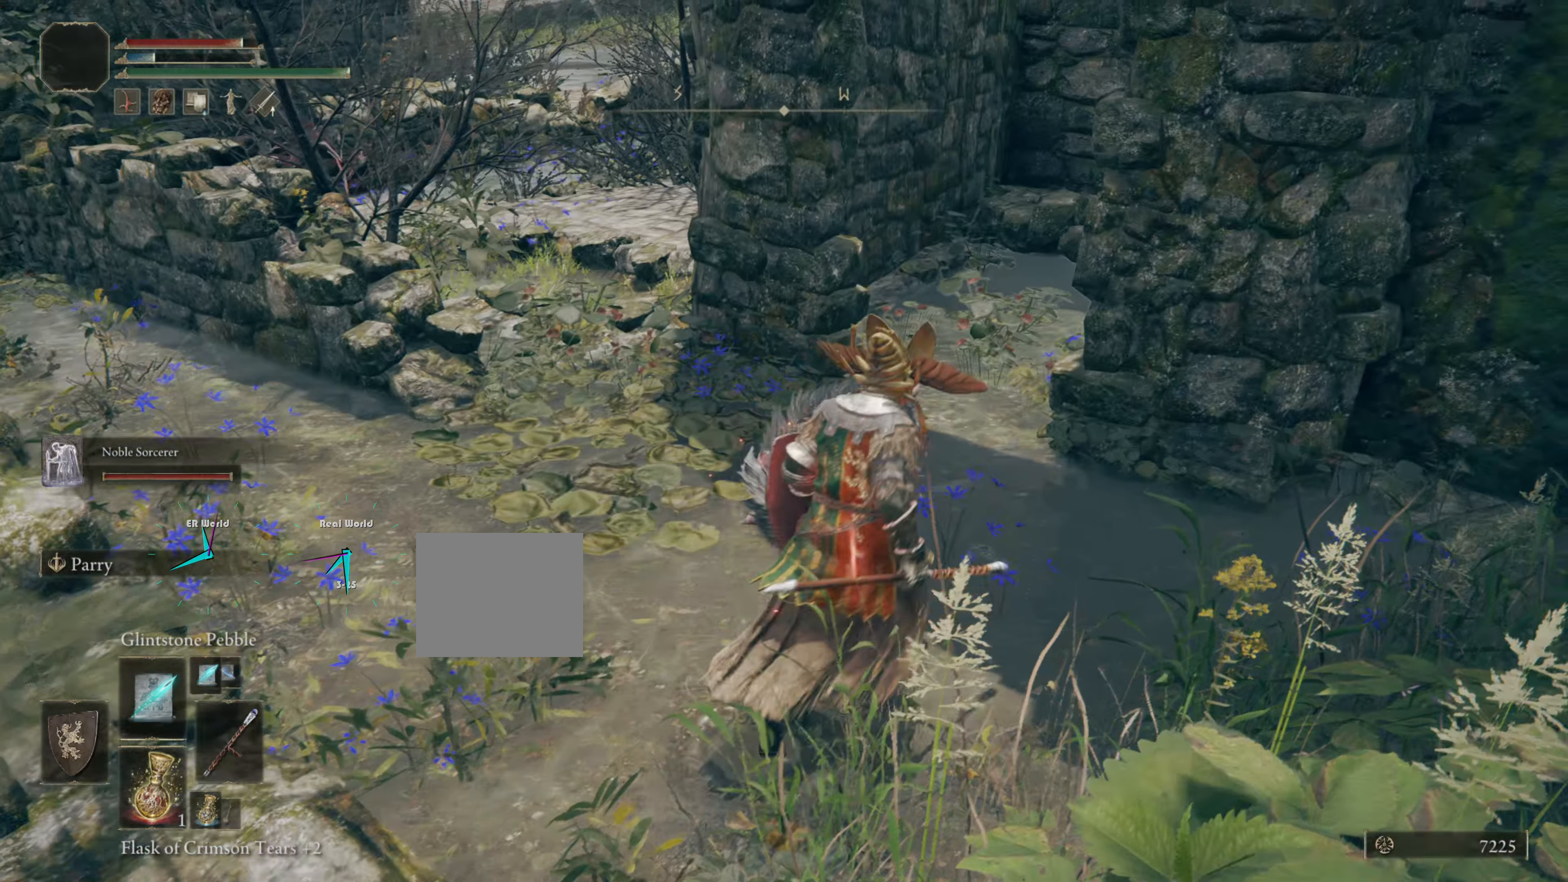
{"buttons": [], "left_stick": "up", "right_stick": "center", "events": [[50, "left_stick", "up"], [150, "right_stick", "right"], [283, "right_stick", "center"]]}
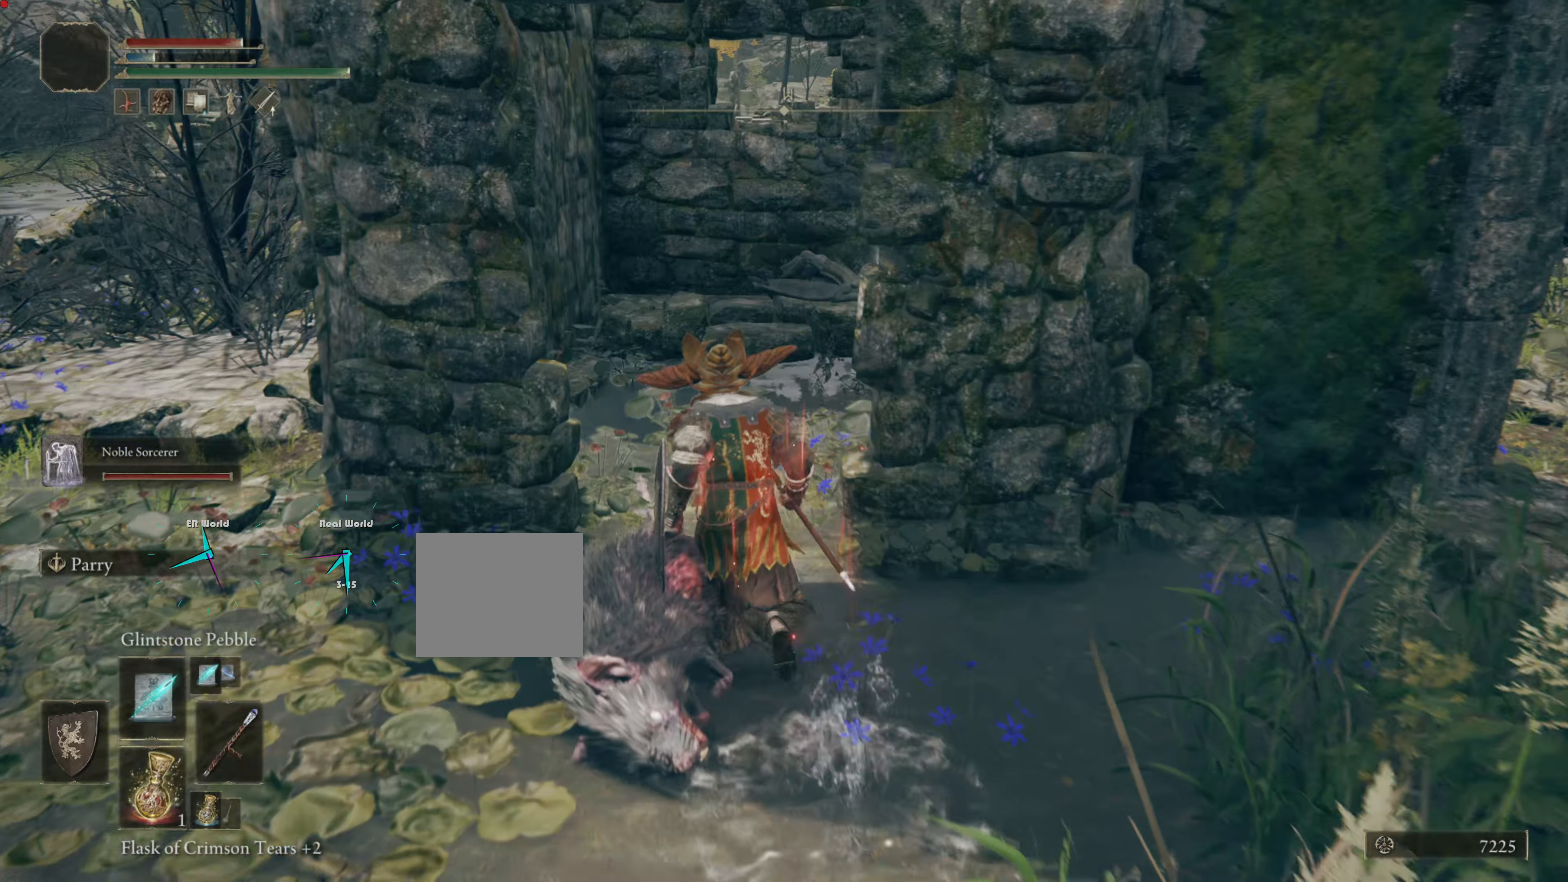
{"buttons": [], "left_stick": "up", "right_stick": "right", "events": [[367, "right_stick", "right"]]}
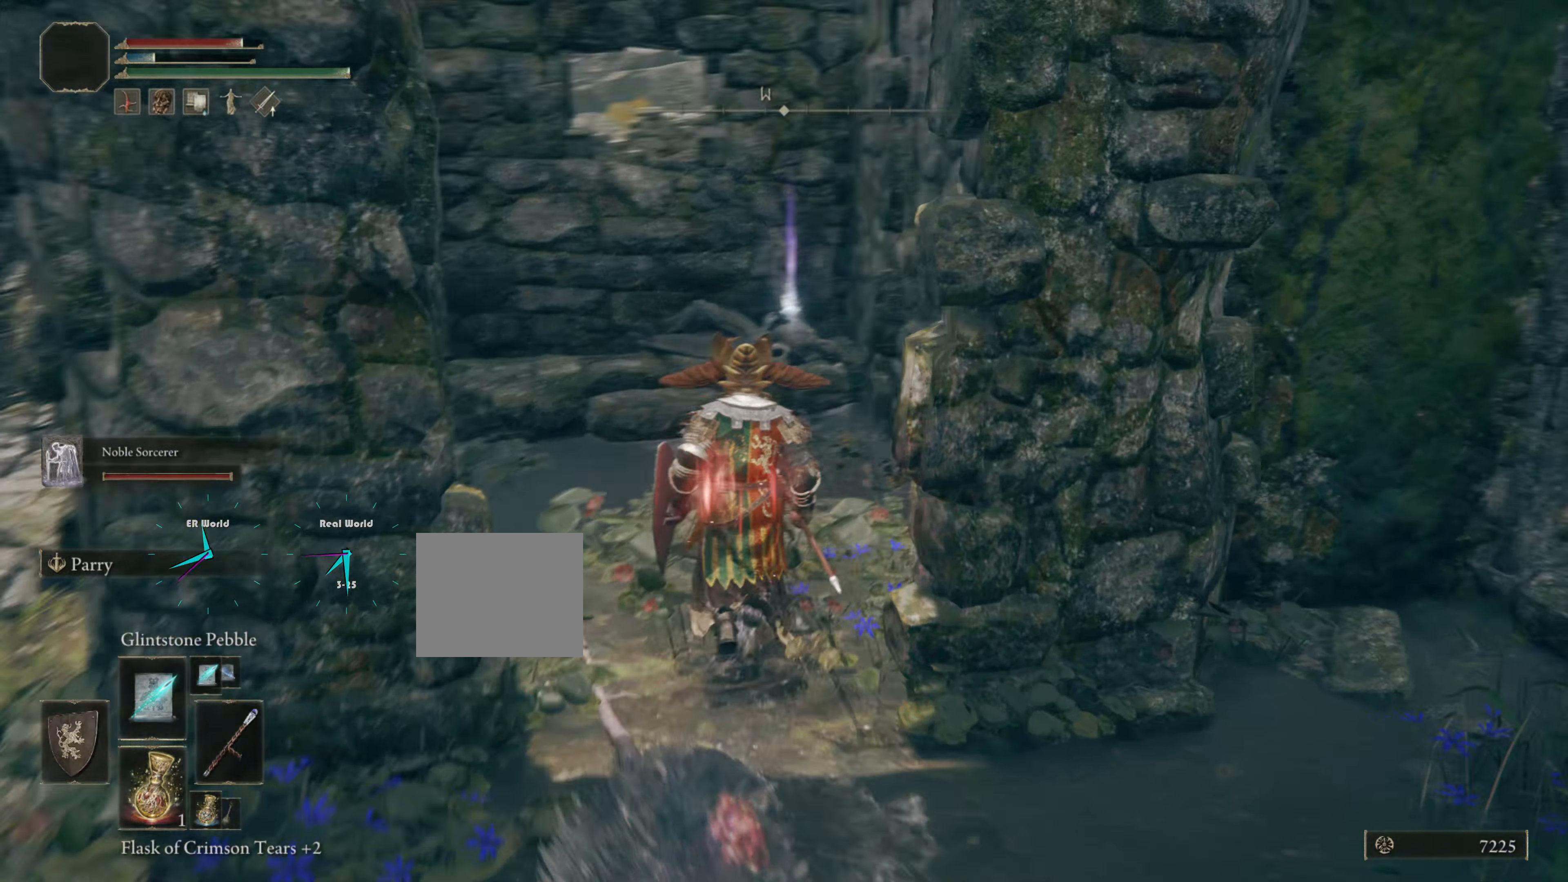
{"buttons": [], "left_stick": "up", "right_stick": "center", "events": [[33, "right_stick", "center"]]}
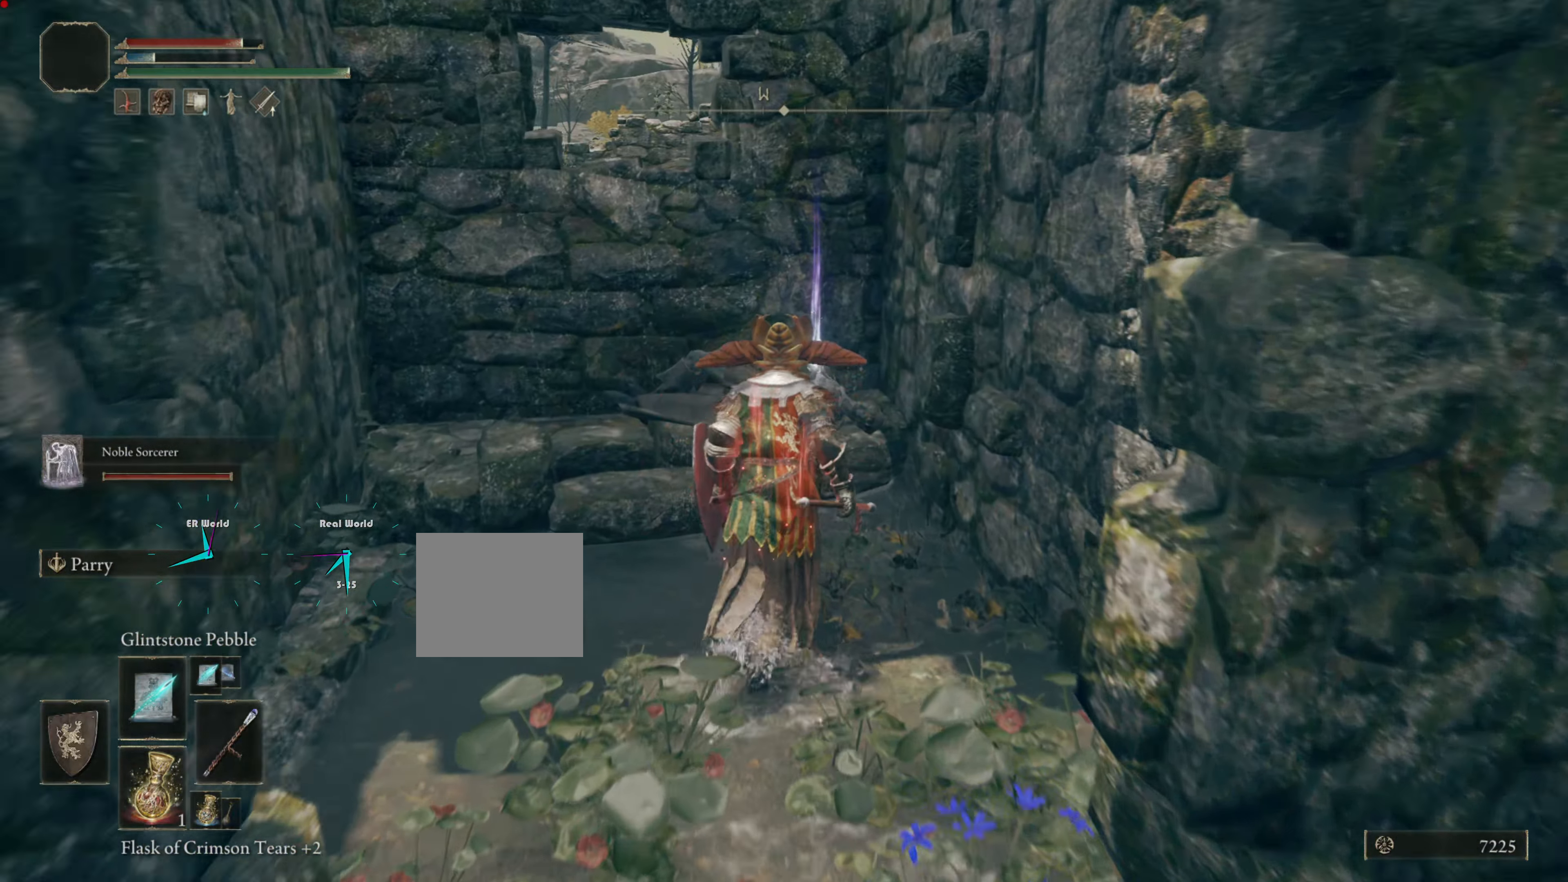
{"buttons": [], "left_stick": "up", "right_stick": "center", "events": []}
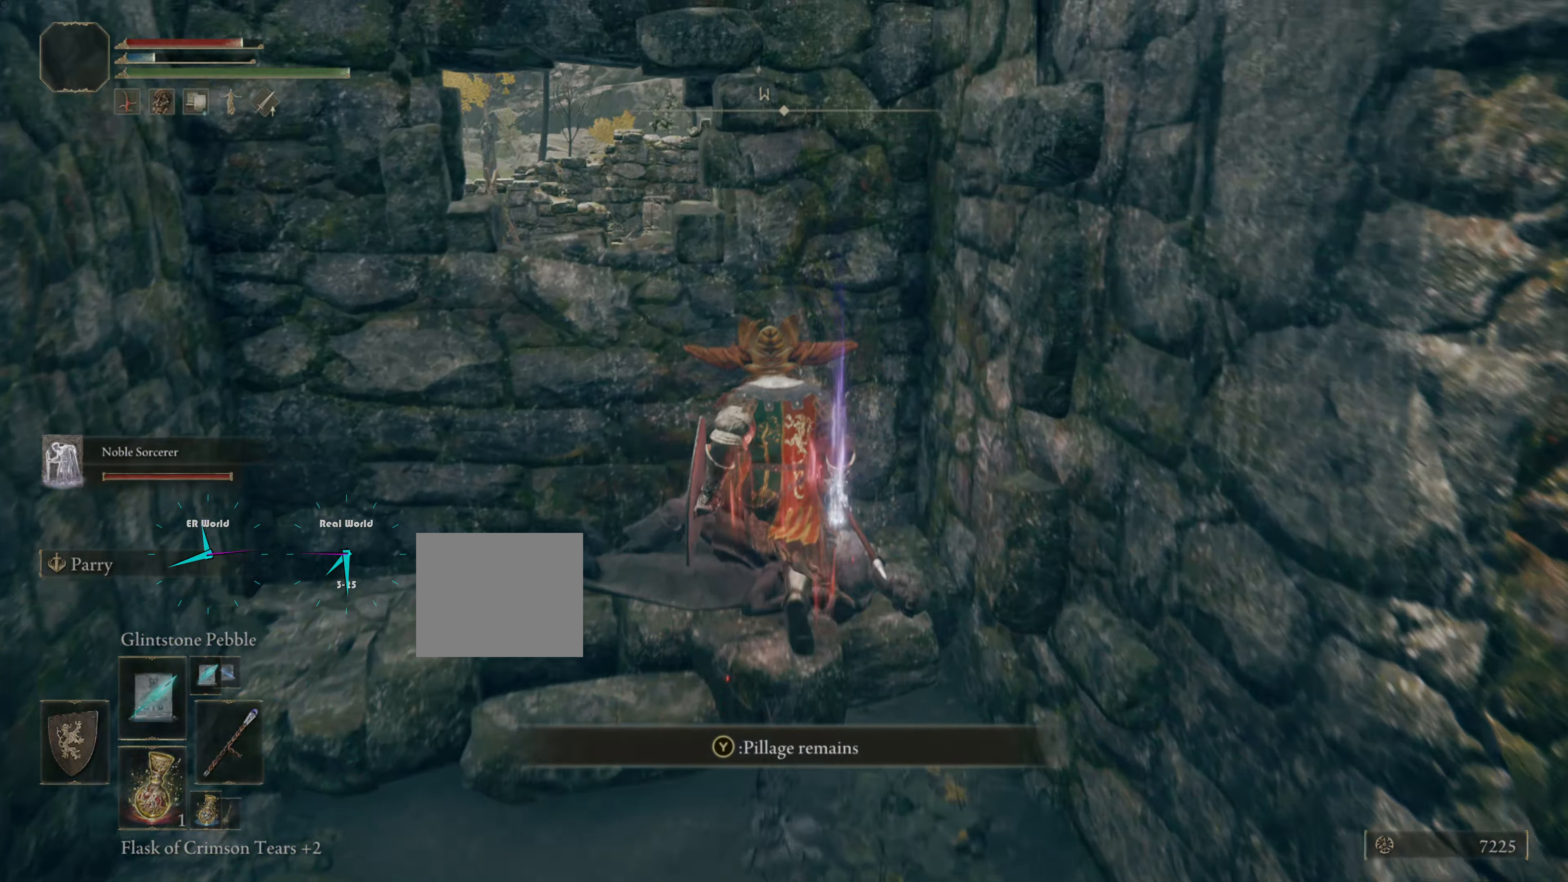
{"buttons": [], "left_stick": "up", "right_stick": "center", "events": []}
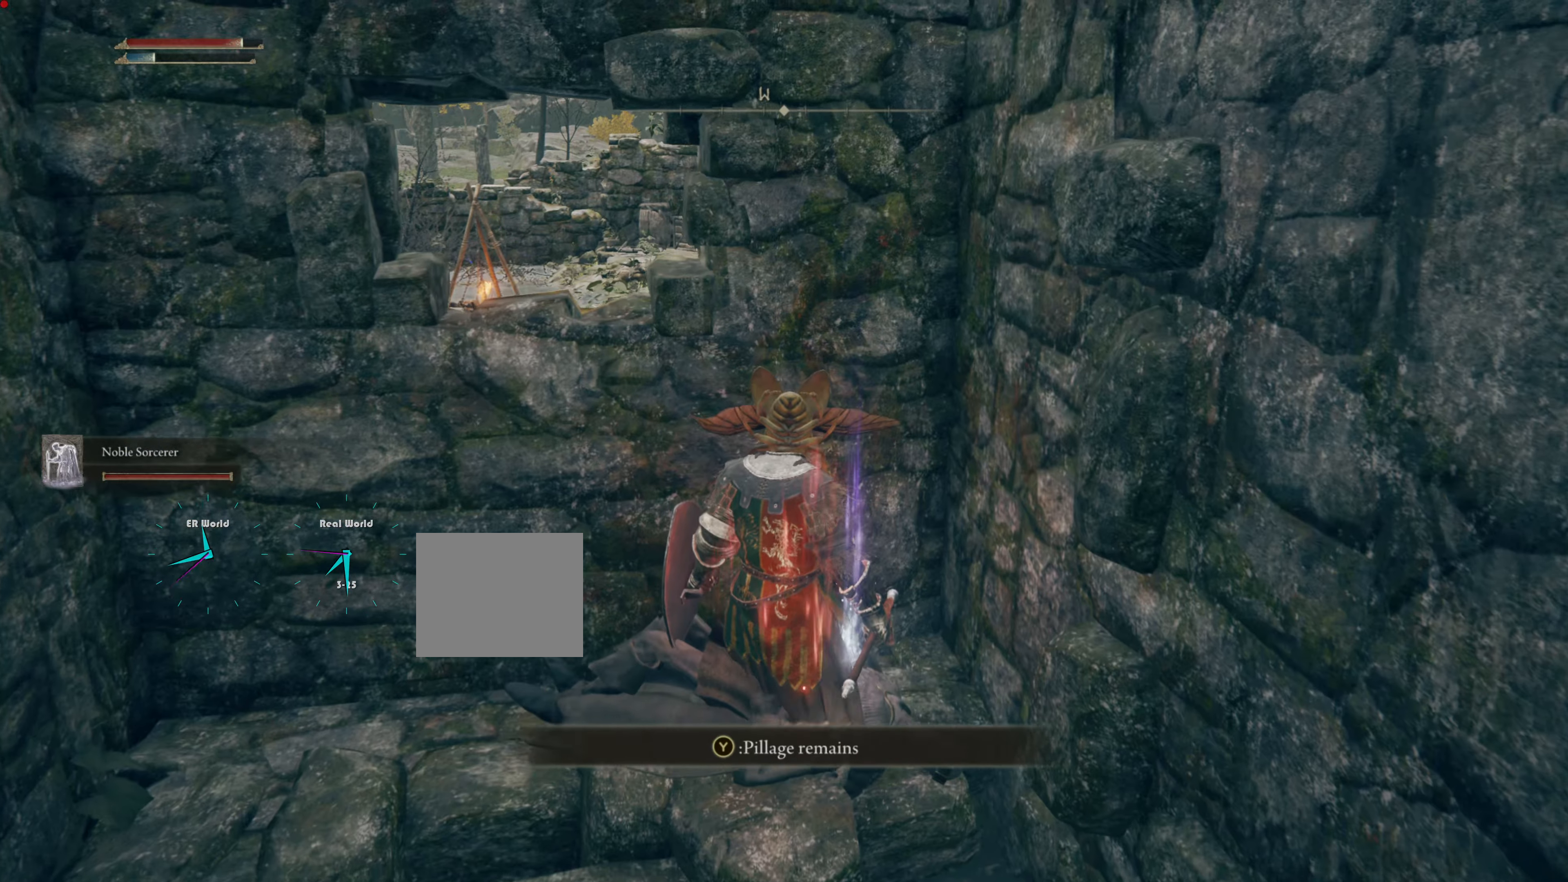
{"buttons": [], "left_stick": "up", "right_stick": "center", "events": []}
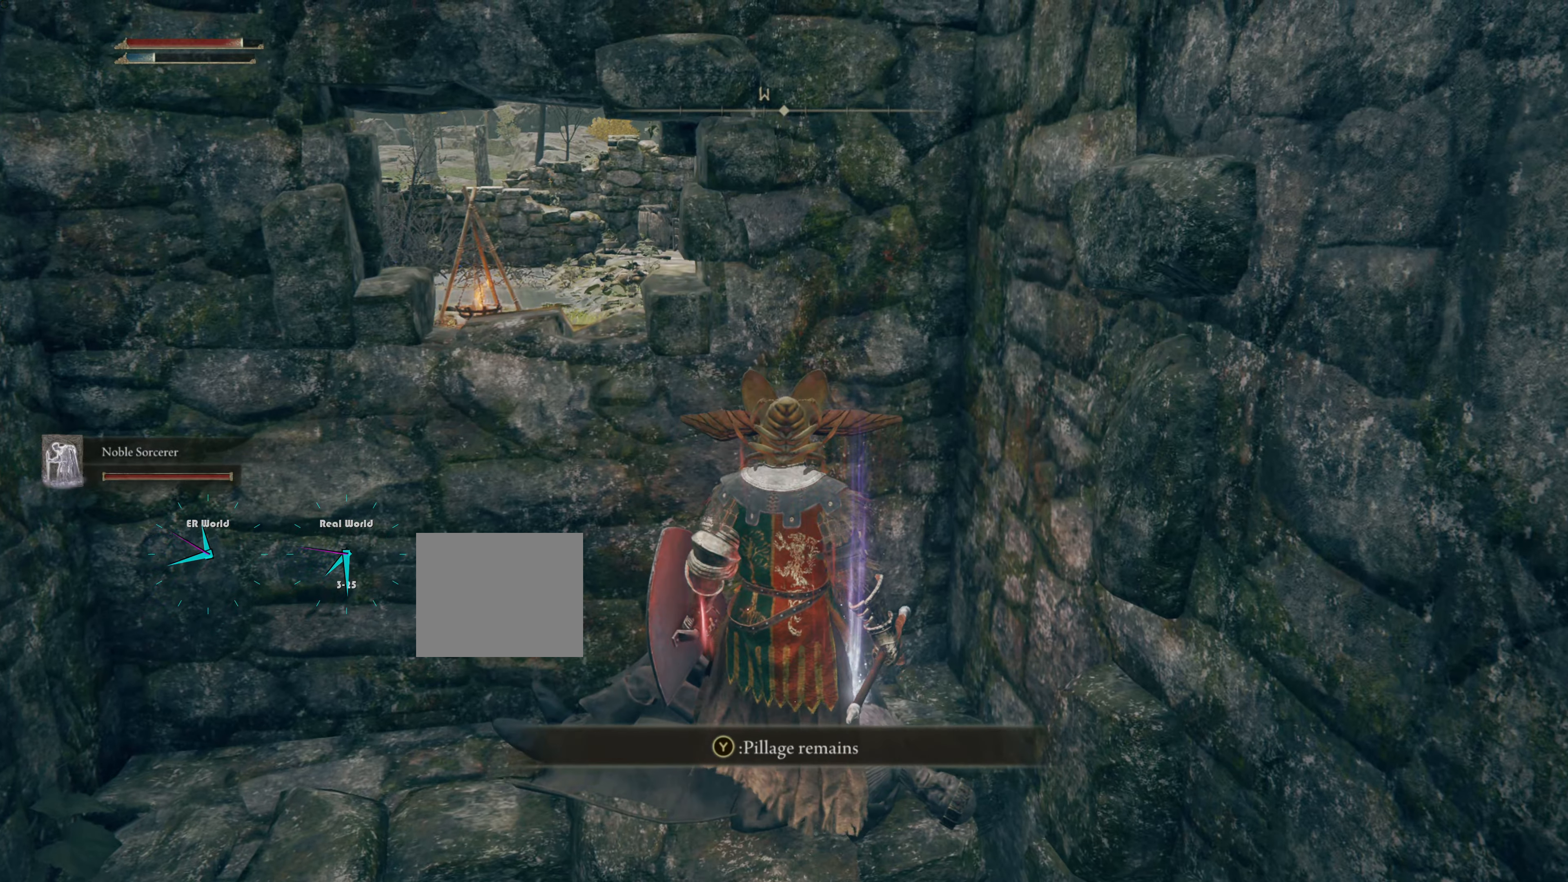
{"buttons": [], "left_stick": "up", "right_stick": "center", "events": [[200, "TRIANGLE", "down"], [383, "TRIANGLE", "up"]]}
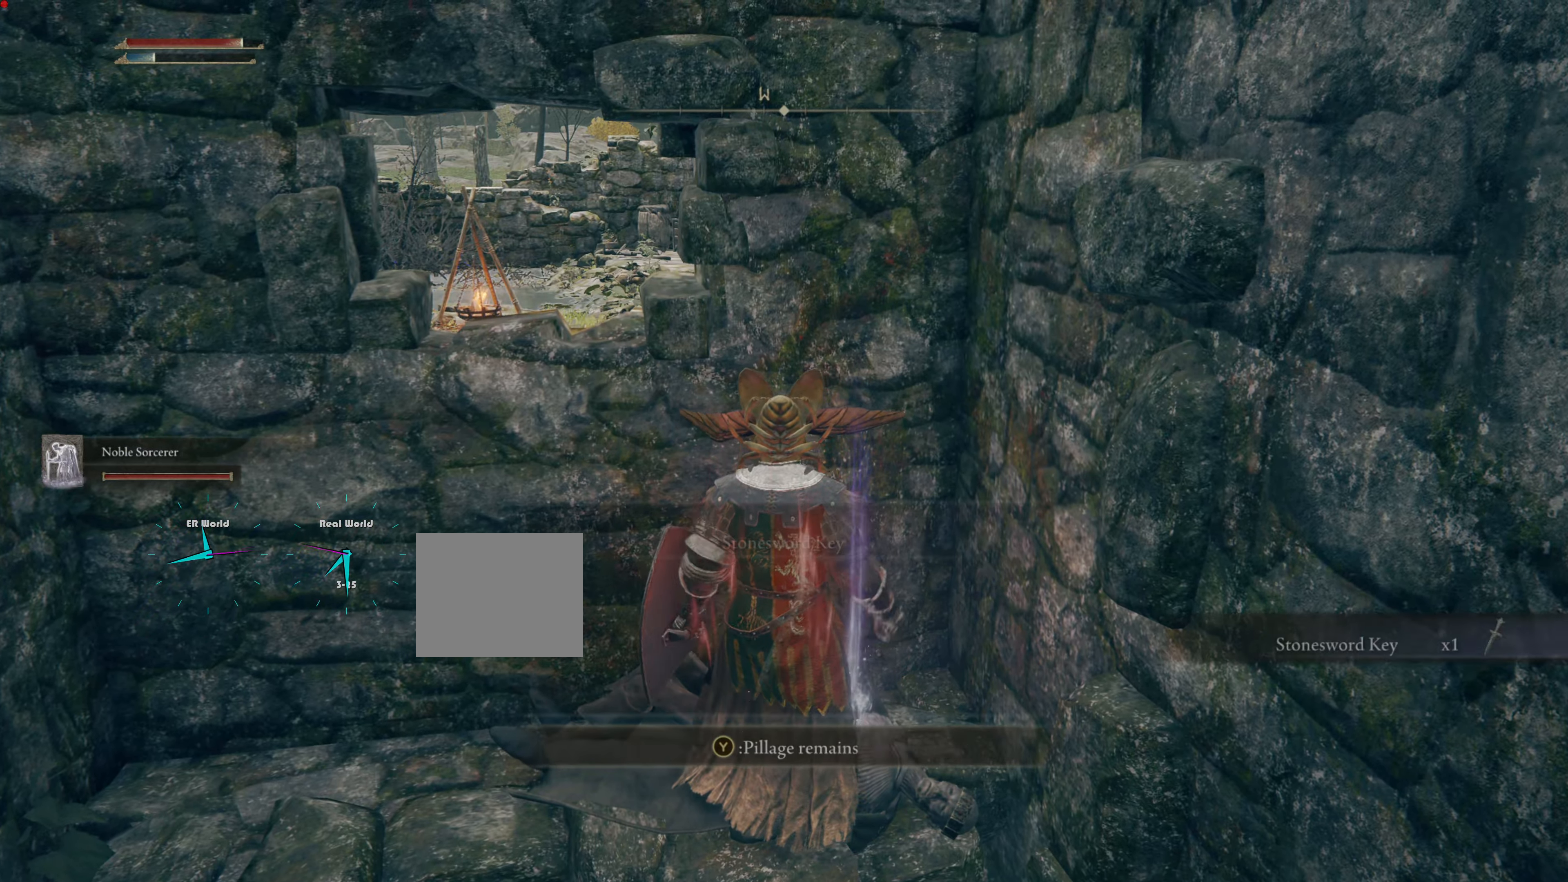
{"buttons": [], "left_stick": "up", "right_stick": "center", "events": []}
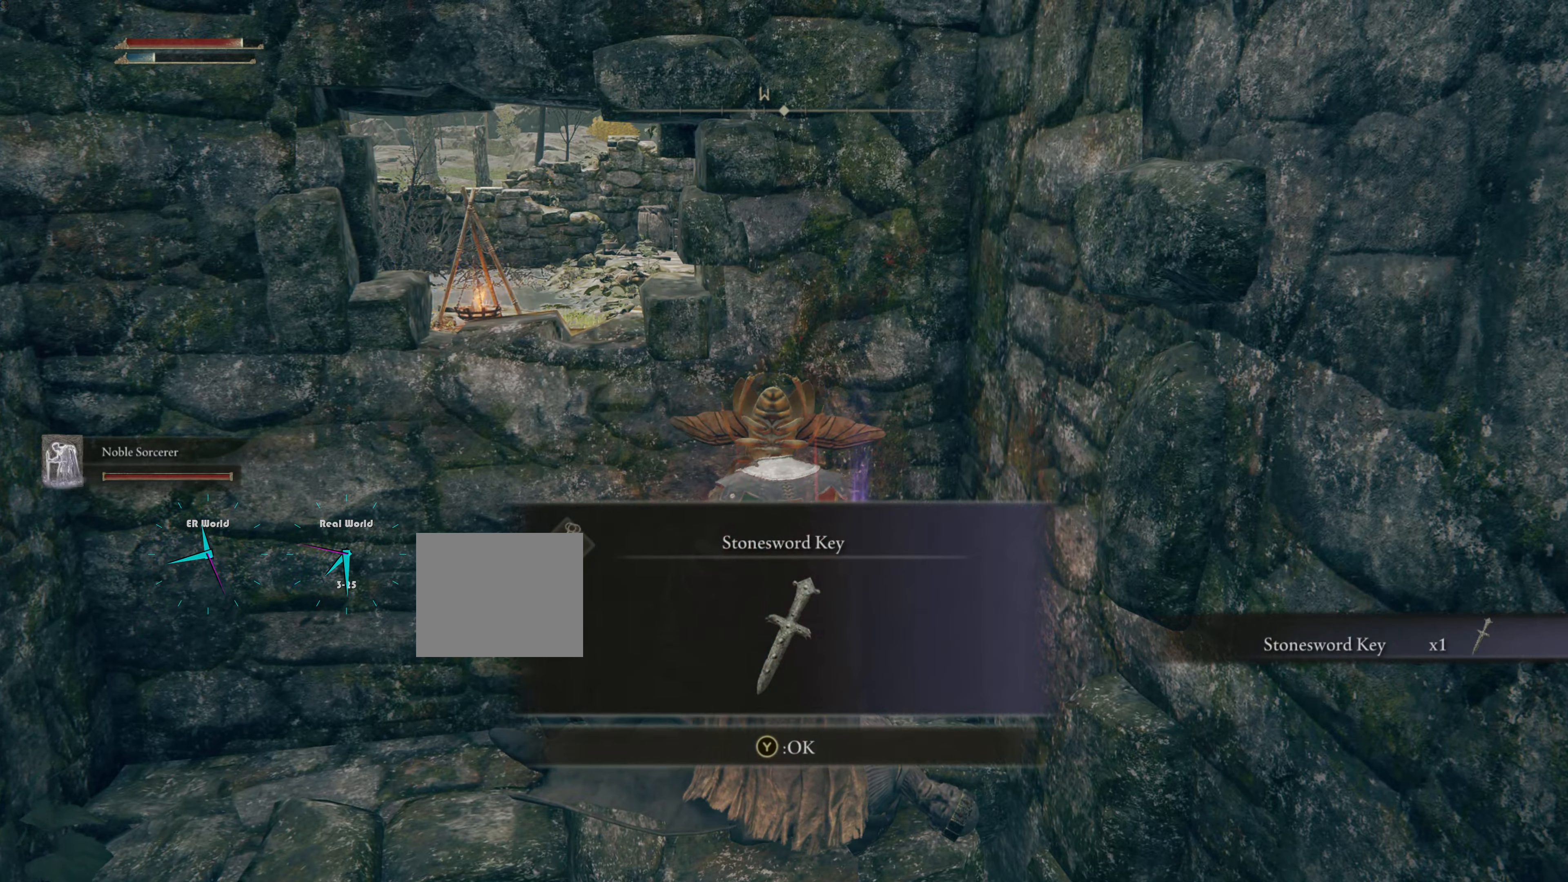
{"buttons": [], "left_stick": "up", "right_stick": "center", "events": []}
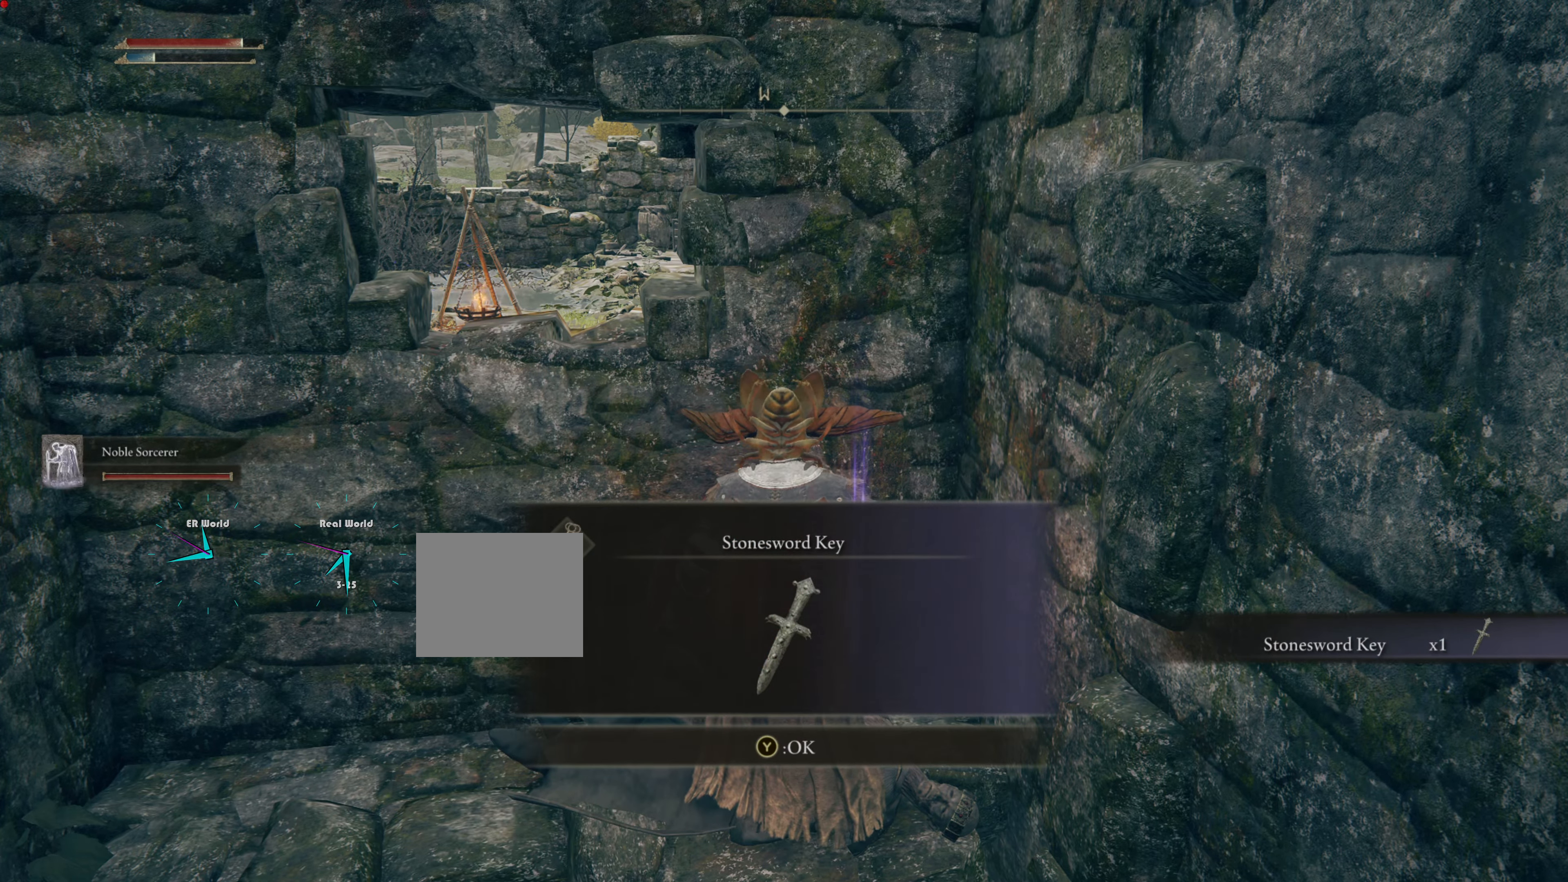
{"buttons": [], "left_stick": "up", "right_stick": "center", "events": []}
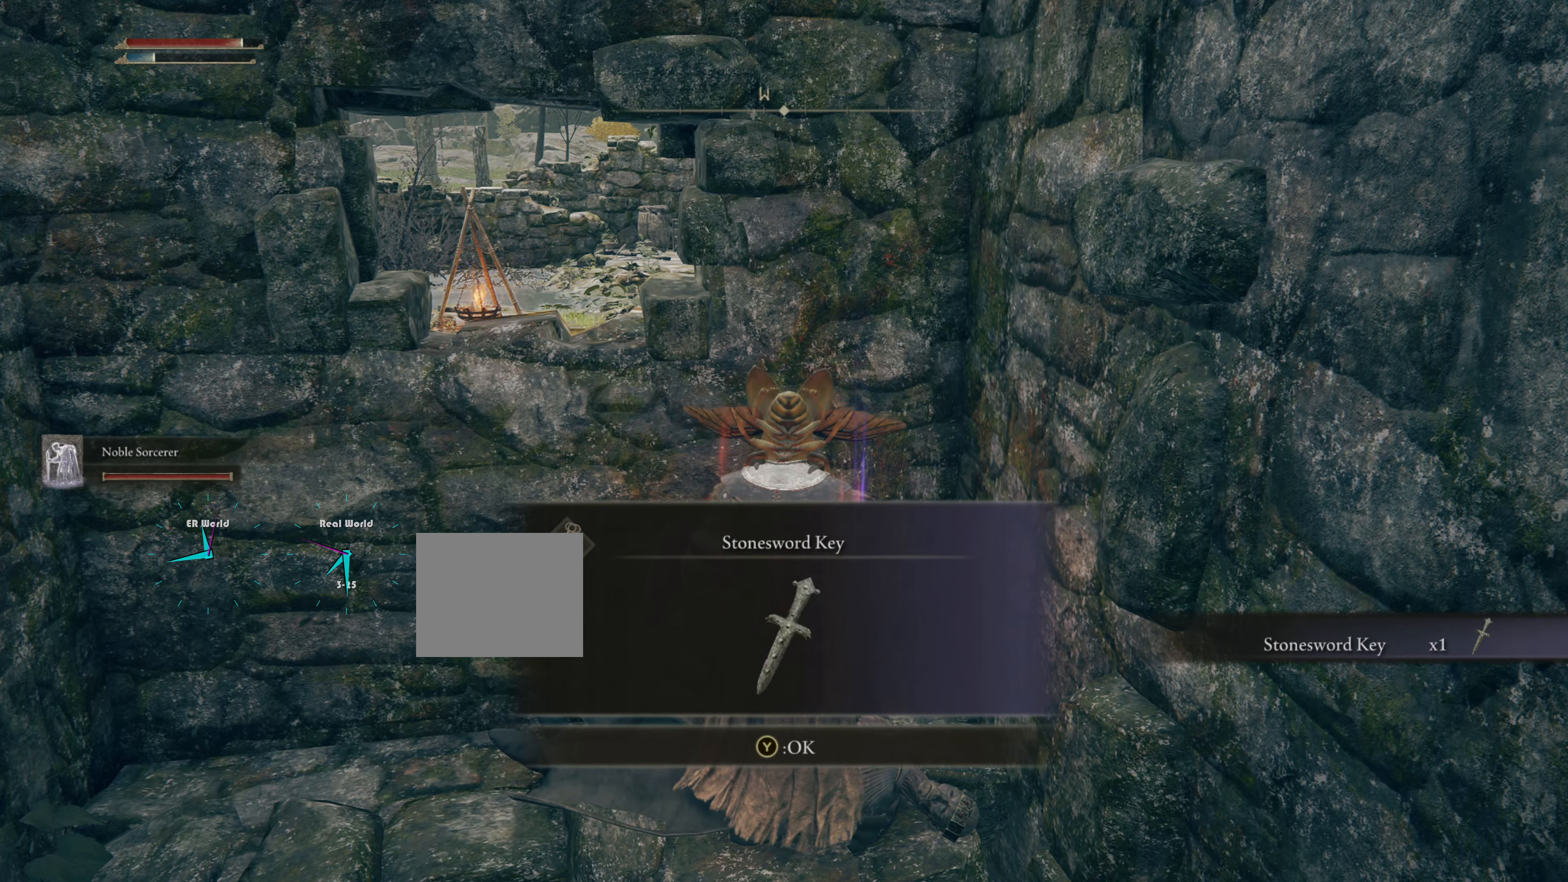
{"buttons": [], "left_stick": "up", "right_stick": "center", "events": []}
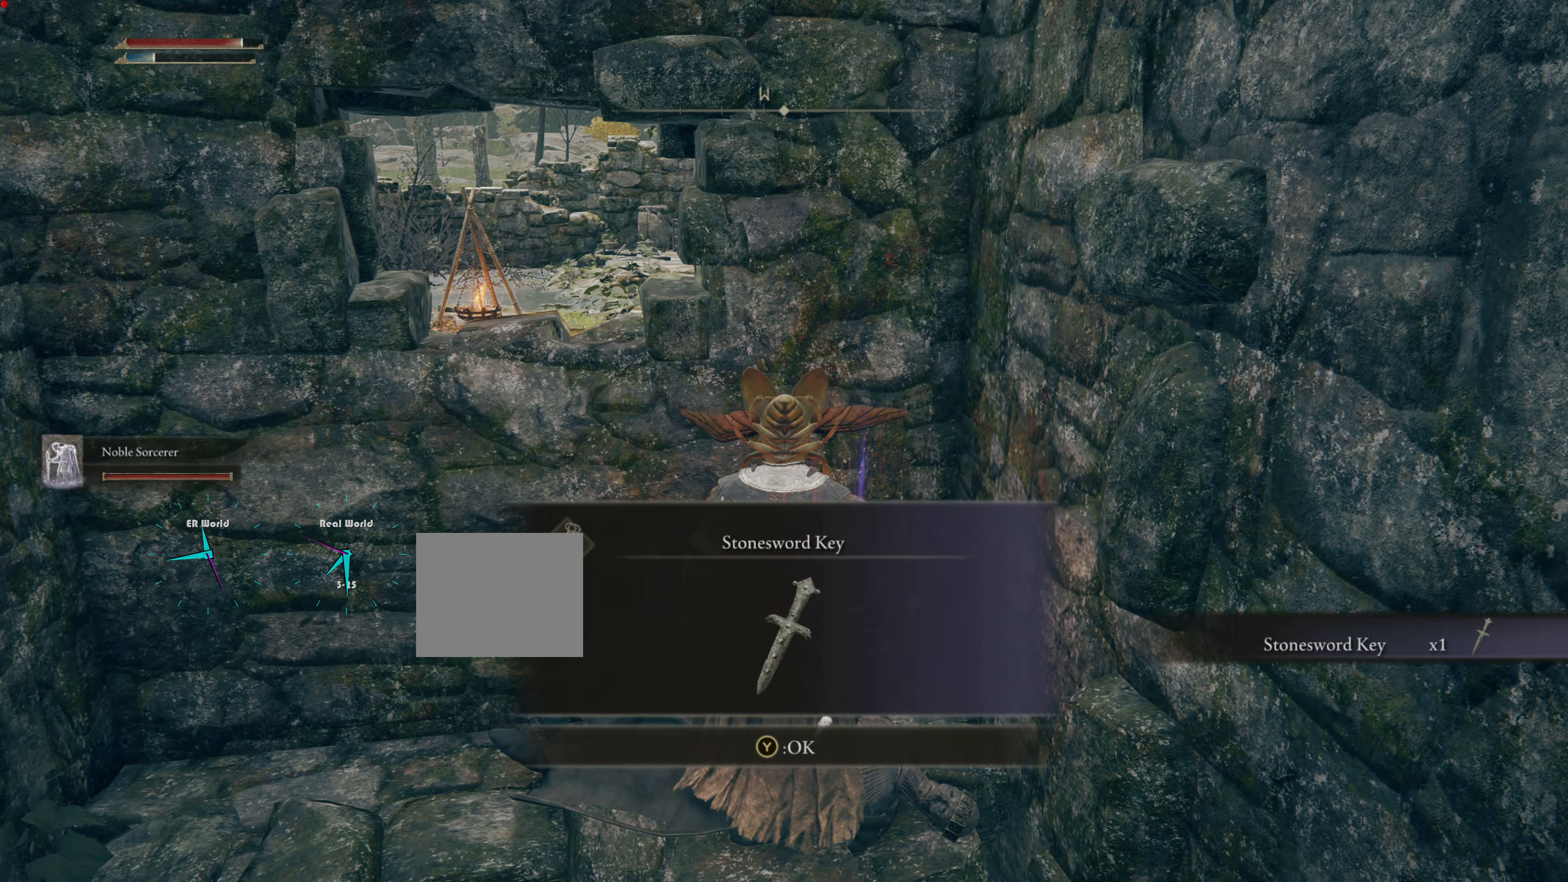
{"buttons": [], "left_stick": "up", "right_stick": "center", "events": []}
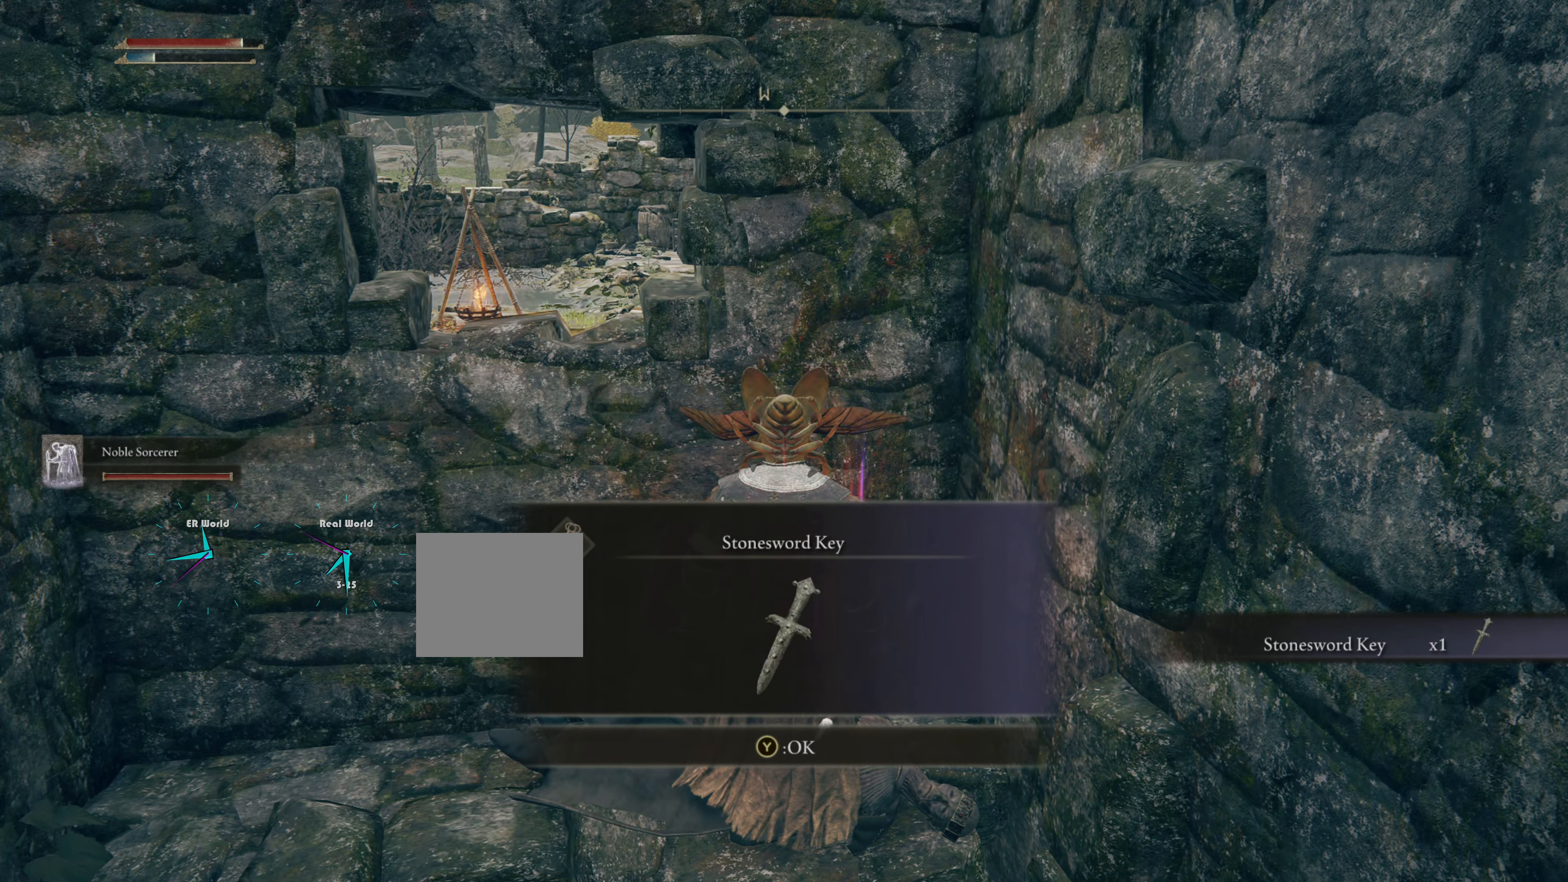
{"buttons": ["TRIANGLE"], "left_stick": "up", "right_stick": "center", "events": [[383, "TRIANGLE", "down"]]}
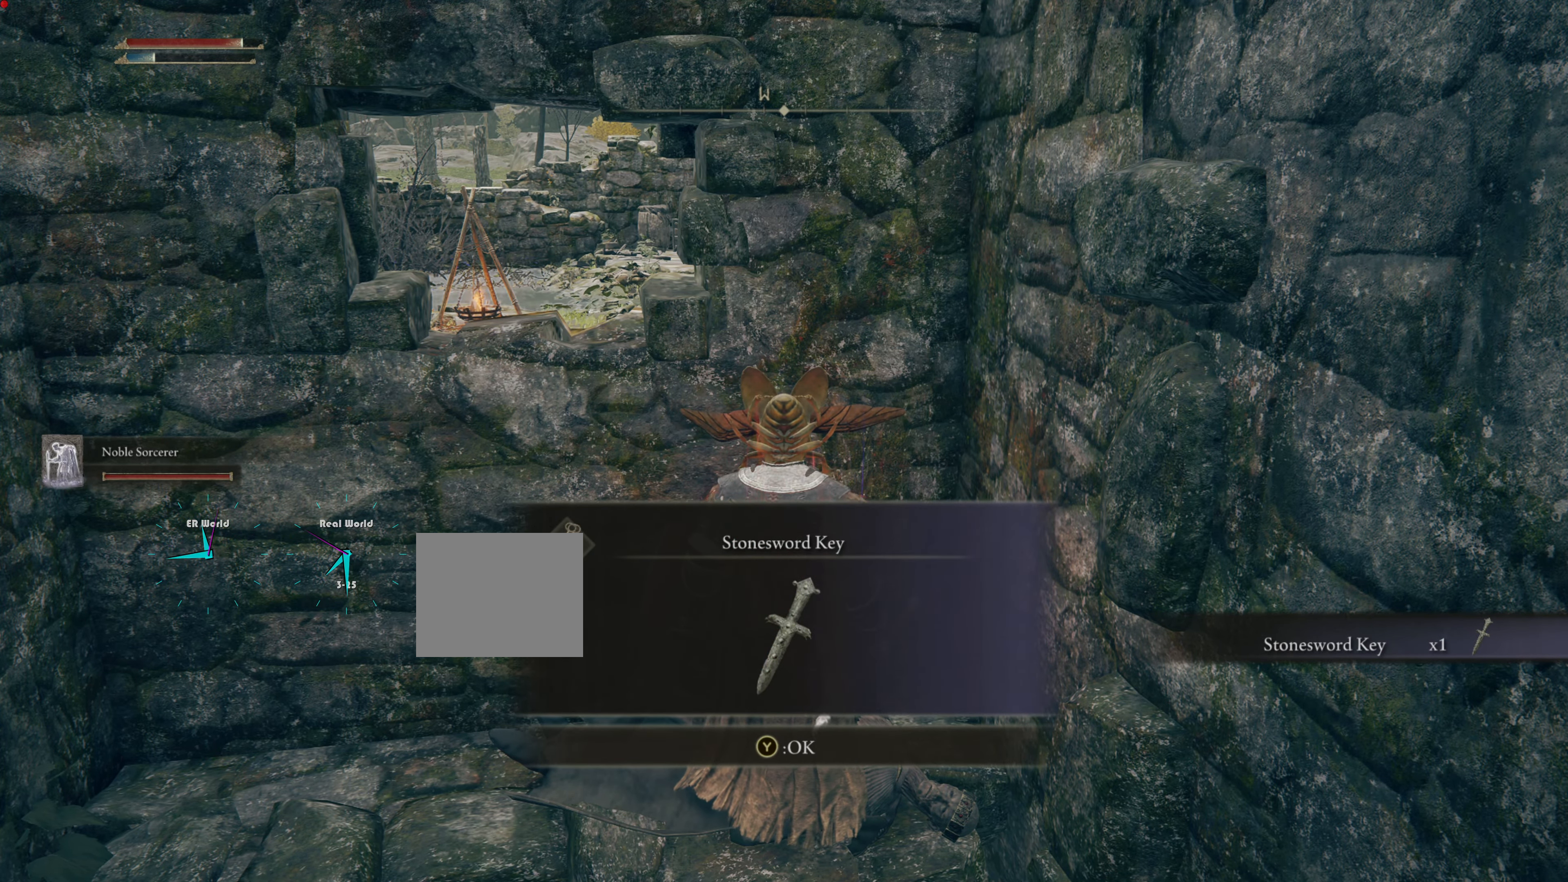
{"buttons": [], "left_stick": "center", "right_stick": "right", "events": [[50, "TRIANGLE", "up"], [501, "left_stick", "center"], [501, "right_stick", "right"]]}
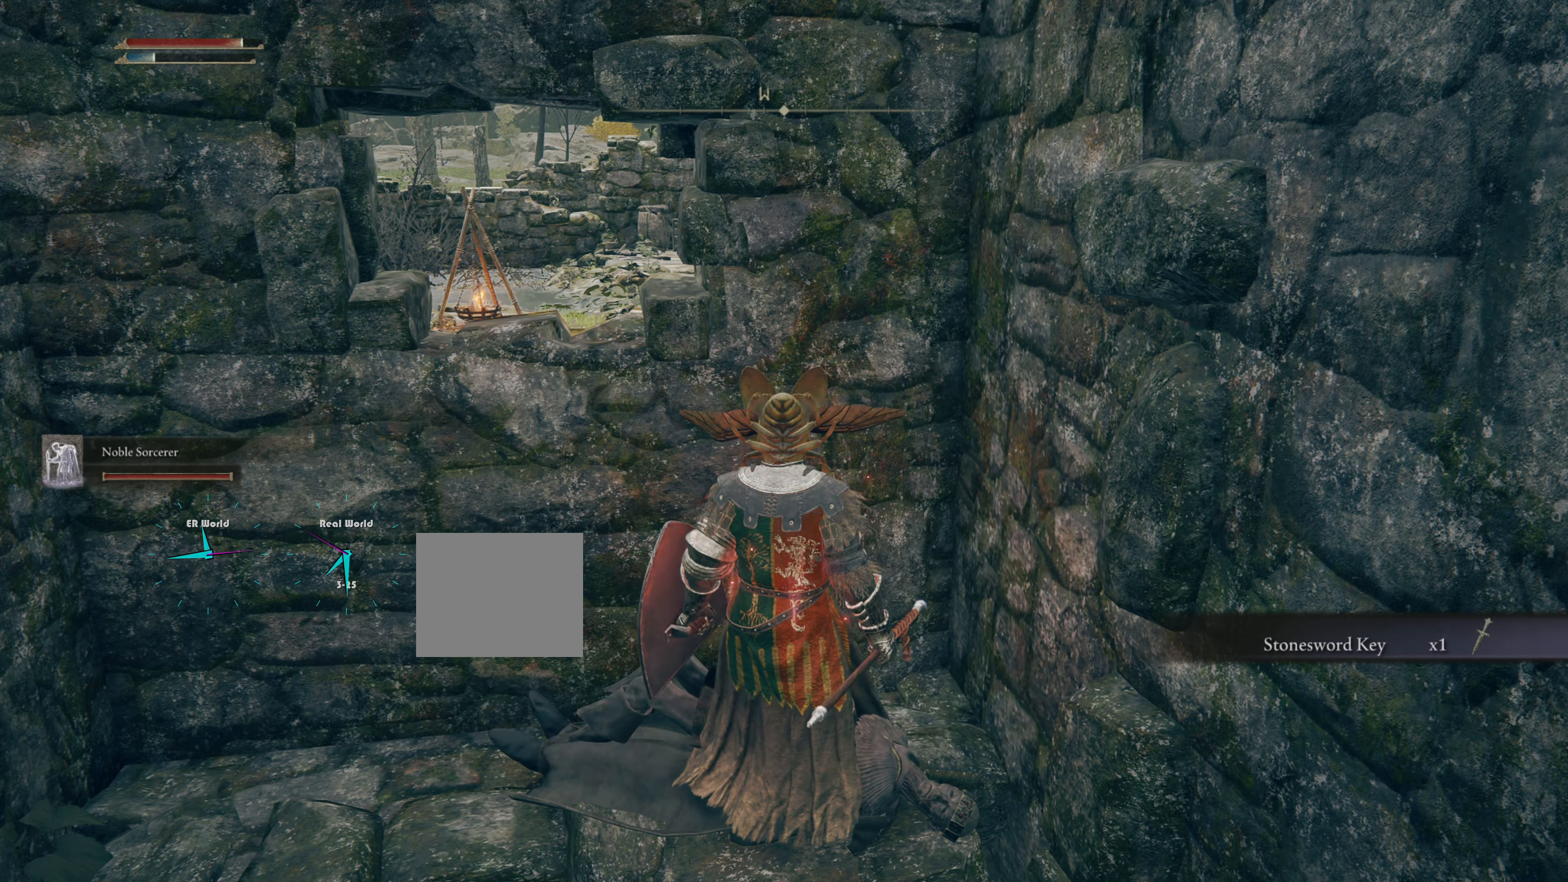
{"buttons": [], "left_stick": "right", "right_stick": "center", "events": [[250, "left_stick", "down-right"], [417, "right_stick", "center"], [467, "left_stick", "right"]]}
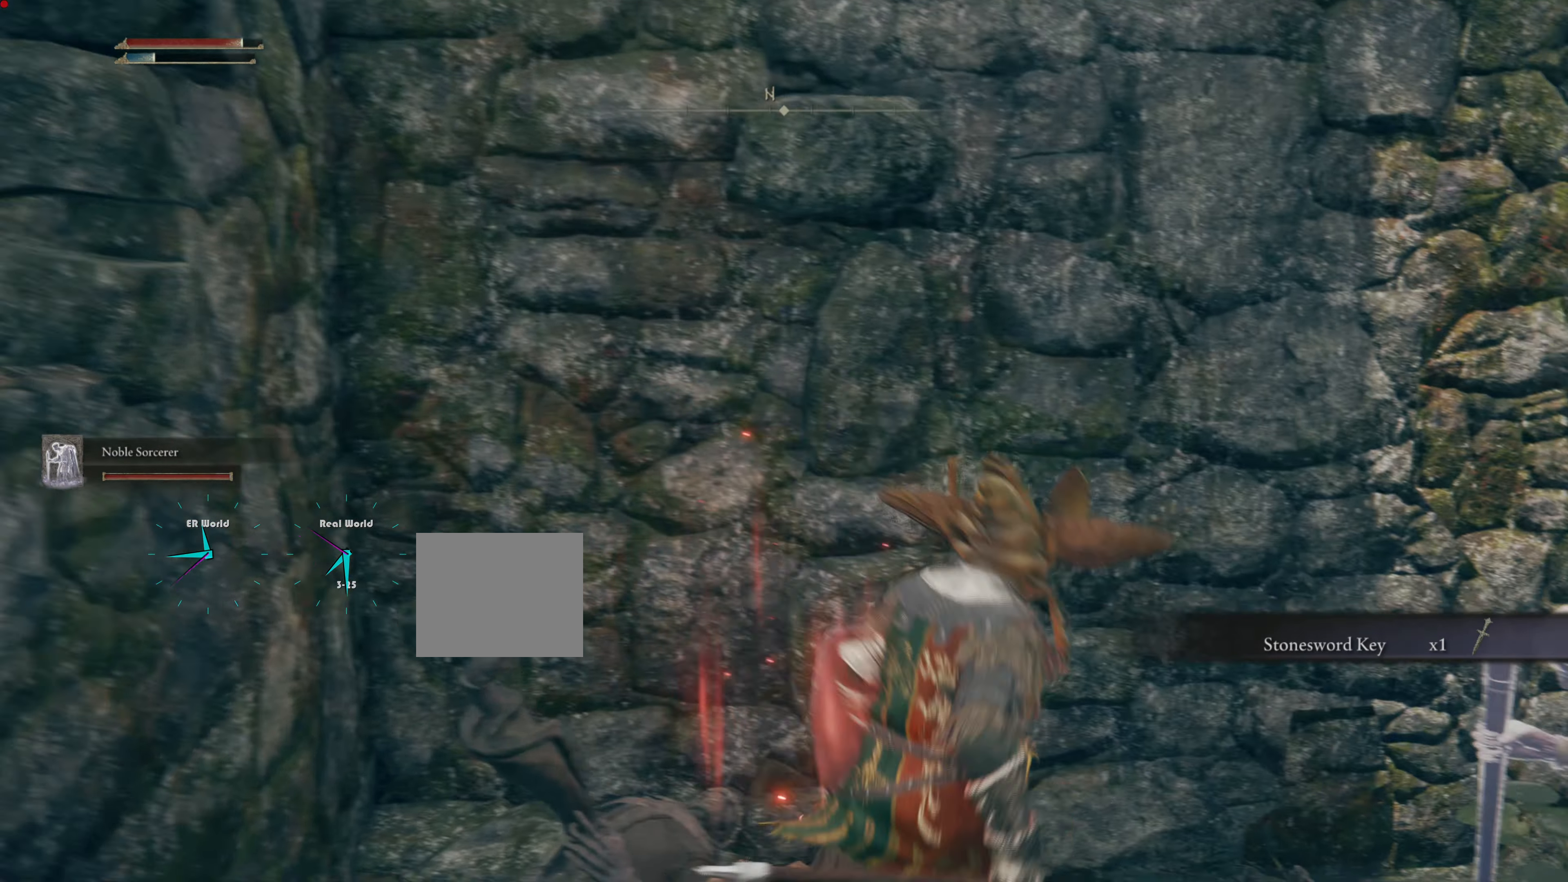
{"buttons": [], "left_stick": "up-right", "right_stick": "center", "events": [[84, "right_stick", "right"], [117, "left_stick", "up-right"], [434, "right_stick", "center"]]}
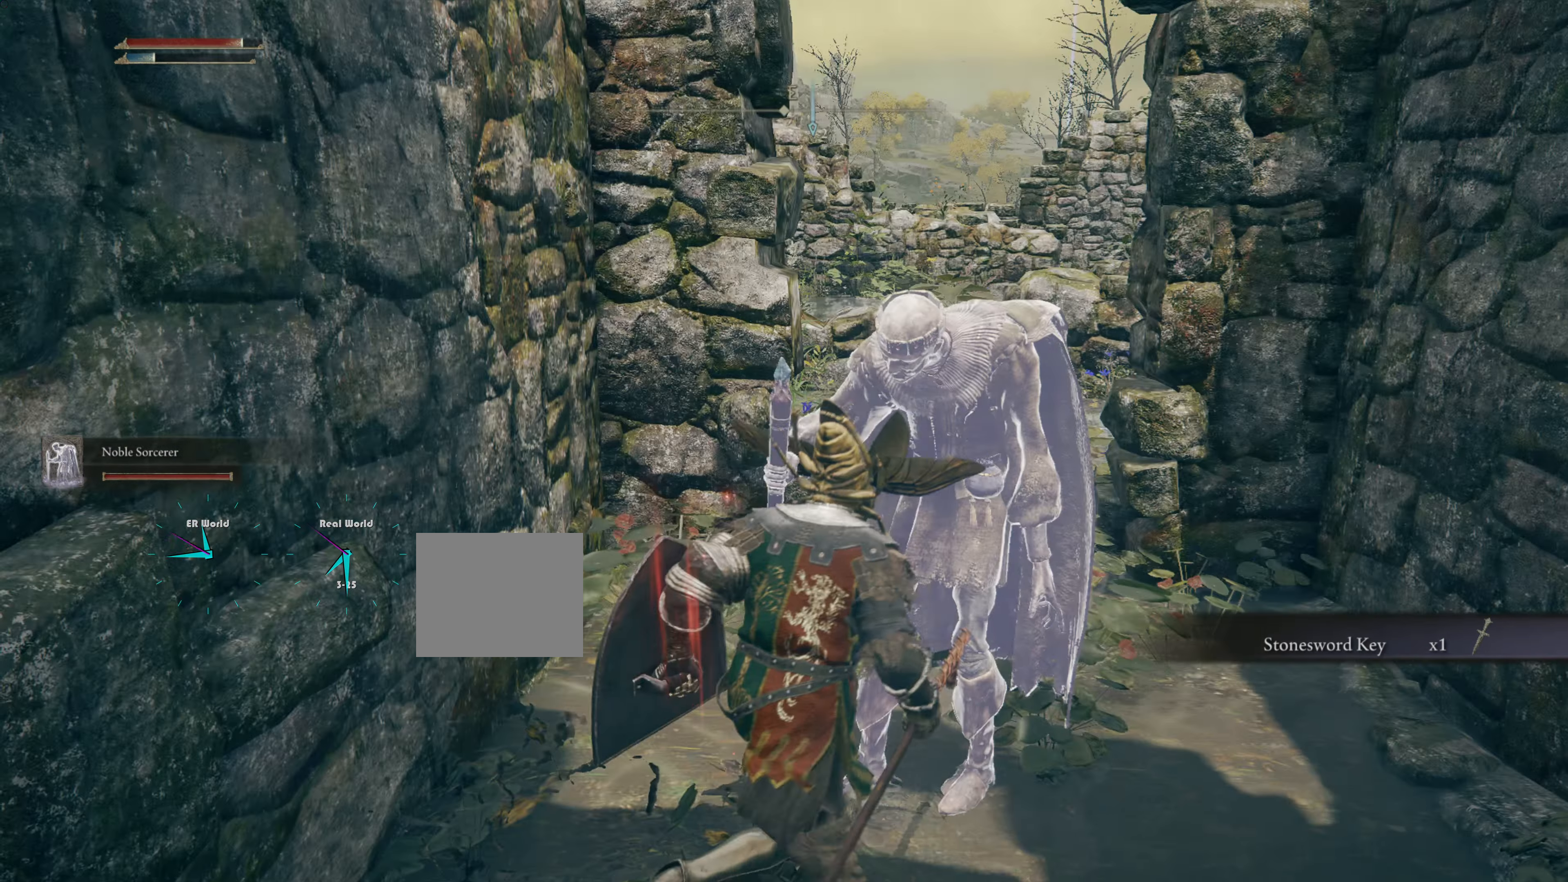
{"buttons": [], "left_stick": "up", "right_stick": "center", "events": [[117, "left_stick", "up"]]}